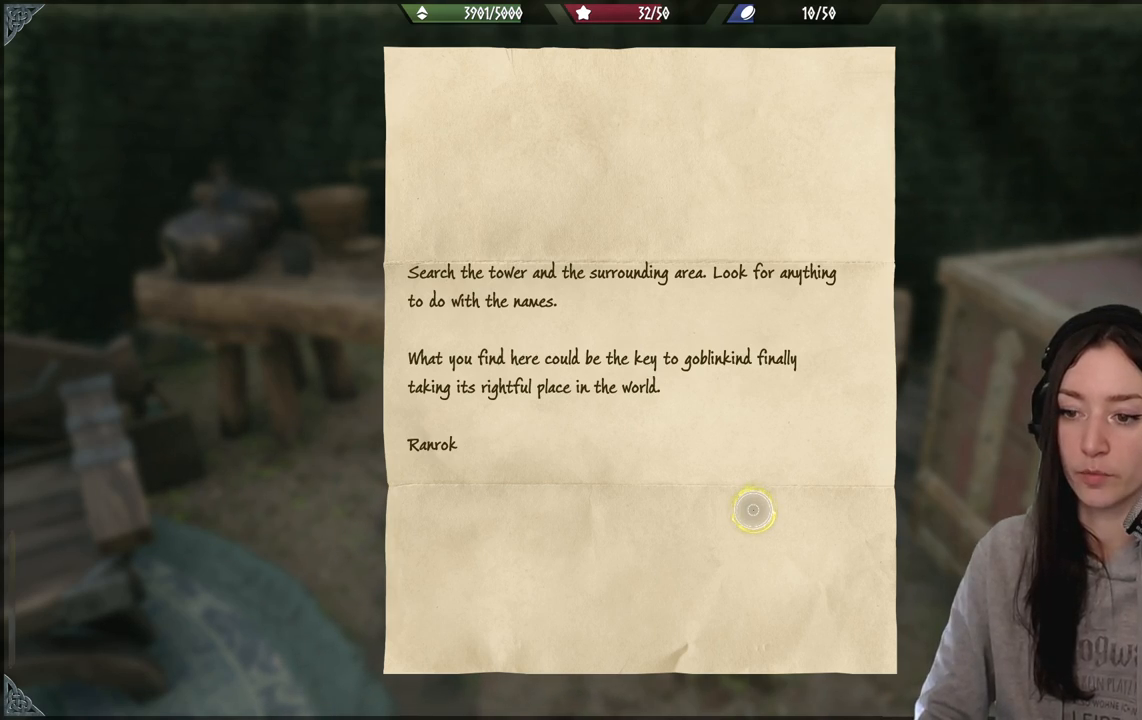
Gameplay with a controller (Xbox layout); each line is a JSON object with the inputs held at the frame after it. "events" lists button and stick changes between this image and that frame as [ms after this image, input, new state], when the widget could be followed in between.
{"buttons": [], "left_stick": "center", "right_stick": "center", "events": [[250, "B", "down"], [367, "B", "up"]]}
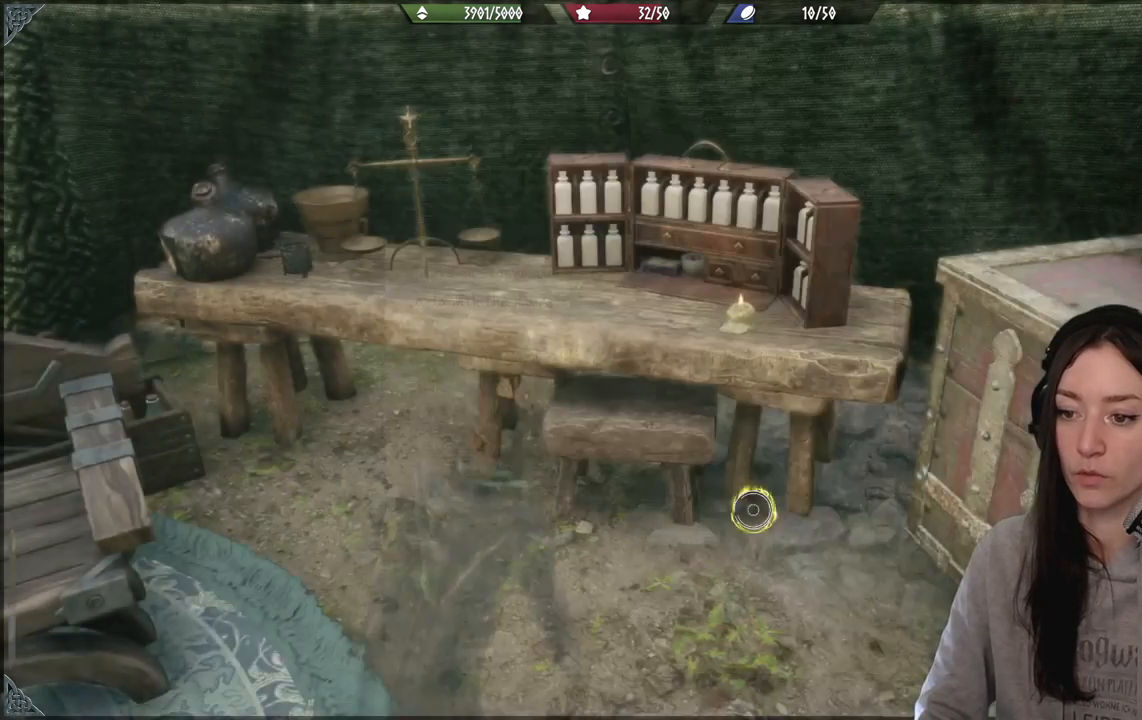
{"buttons": [], "left_stick": "right", "right_stick": "right", "events": [[117, "right_stick", "right"], [200, "left_stick", "right"]]}
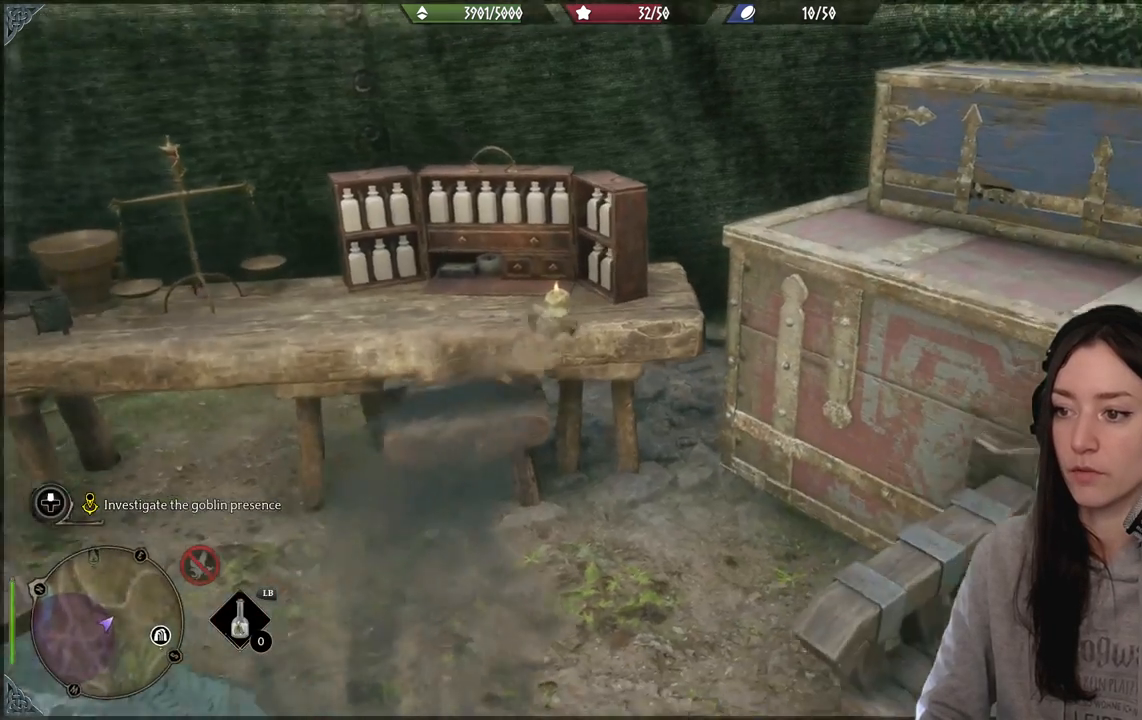
{"buttons": [], "left_stick": "down", "right_stick": "right", "events": [[383, "left_stick", "down"]]}
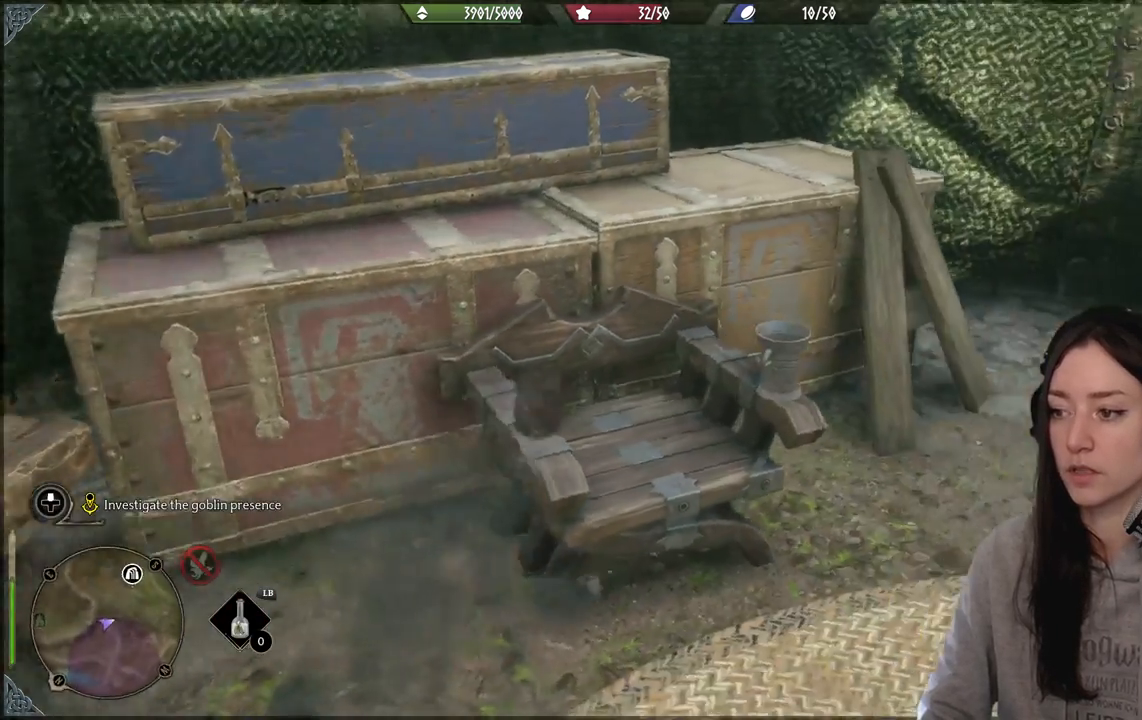
{"buttons": [], "left_stick": "up-right", "right_stick": "right", "events": [[33, "right_stick", "center"], [50, "left_stick", "down-right"], [200, "left_stick", "up-right"], [300, "right_stick", "right"]]}
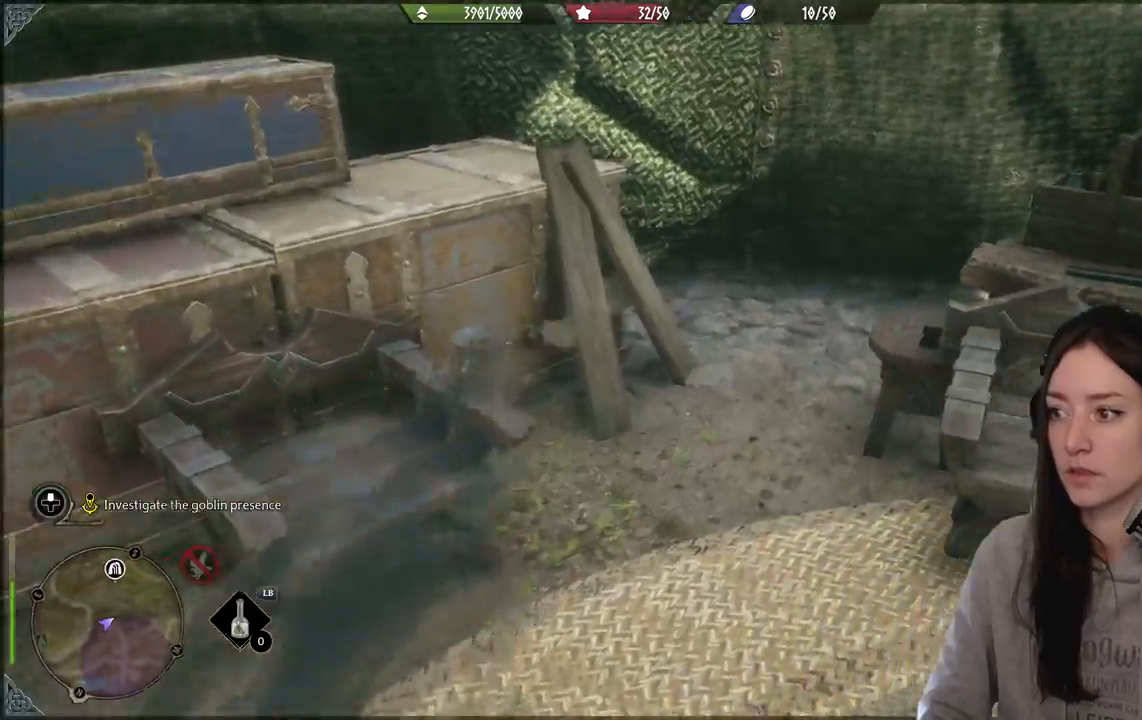
{"buttons": [], "left_stick": "down-right", "right_stick": "right", "events": [[300, "left_stick", "down-right"]]}
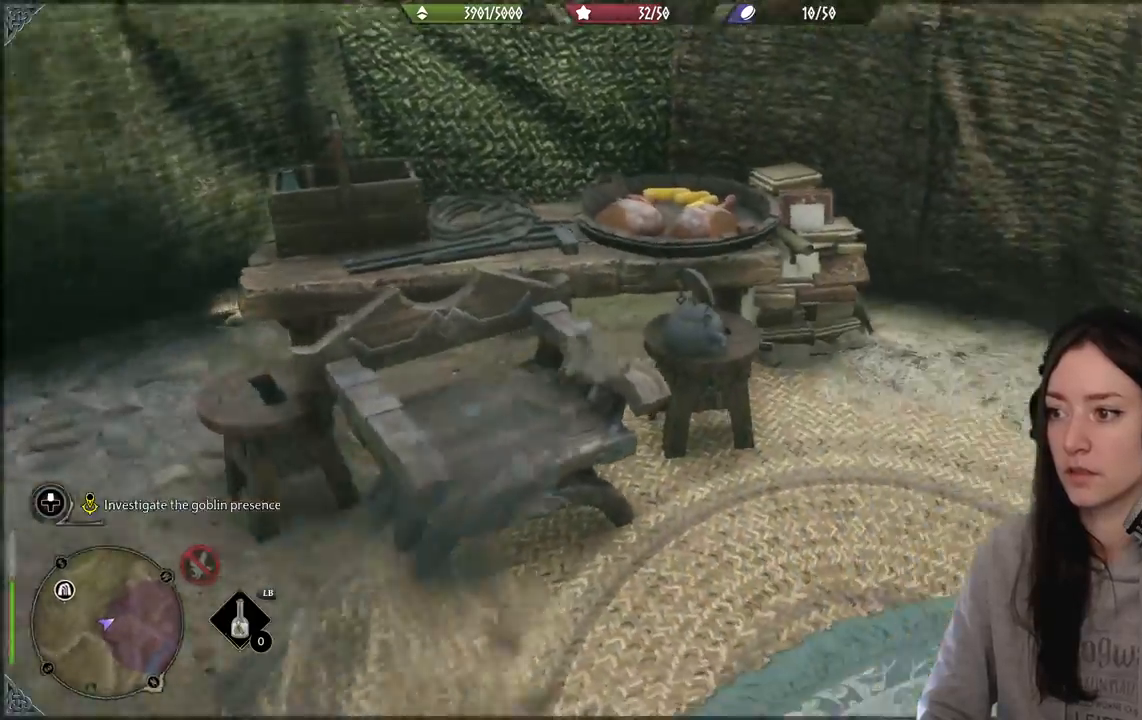
{"buttons": [], "left_stick": "up-right", "right_stick": "center", "events": [[33, "left_stick", "right"], [100, "right_stick", "center"], [167, "left_stick", "up-right"]]}
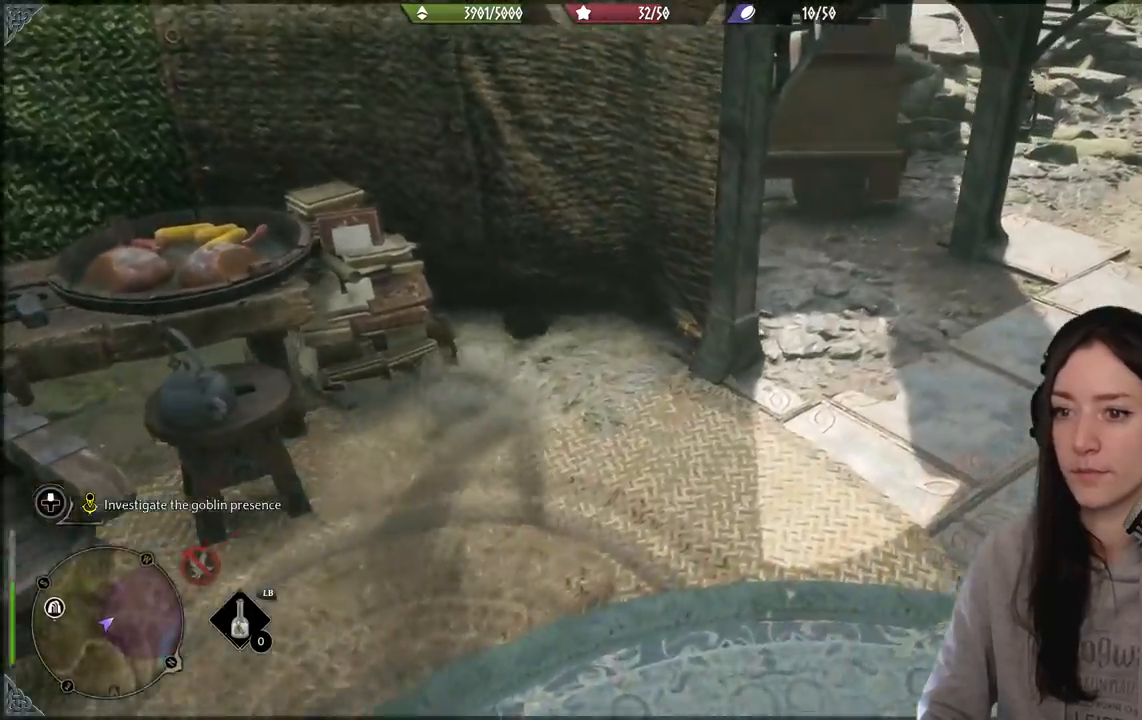
{"buttons": [], "left_stick": "up-right", "right_stick": "right", "events": [[67, "right_stick", "right"]]}
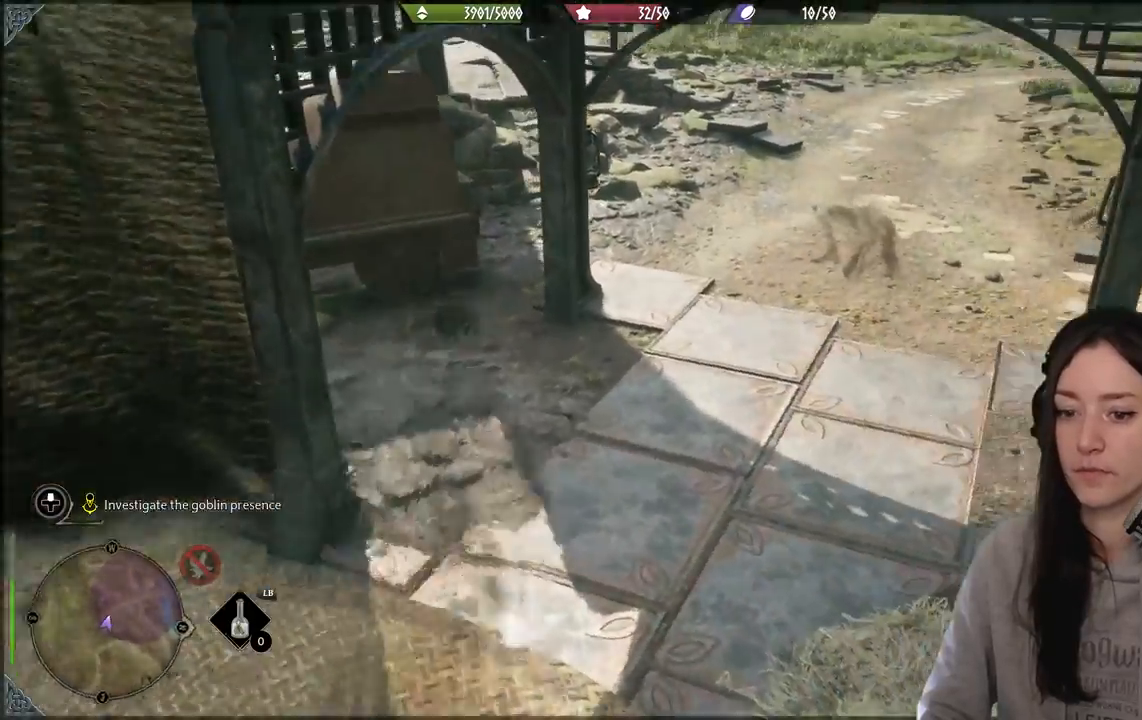
{"buttons": [], "left_stick": "up", "right_stick": "center", "events": [[200, "left_stick", "up"], [250, "right_stick", "center"]]}
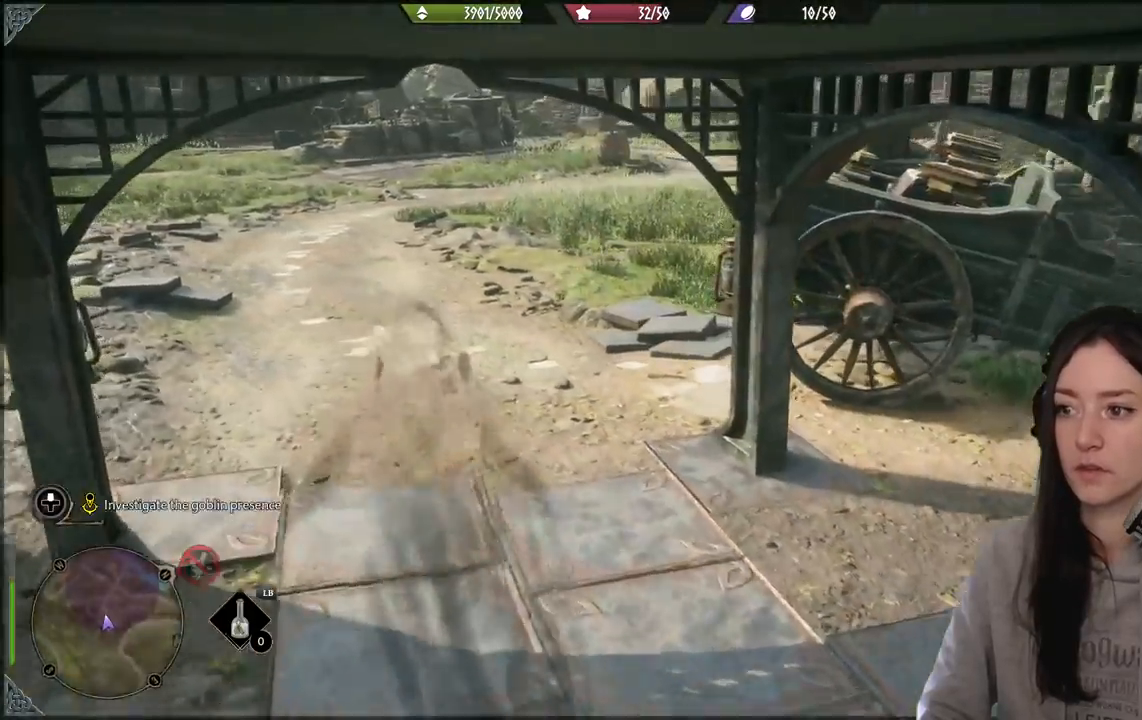
{"buttons": [], "left_stick": "up", "right_stick": "left", "events": [[317, "right_stick", "left"]]}
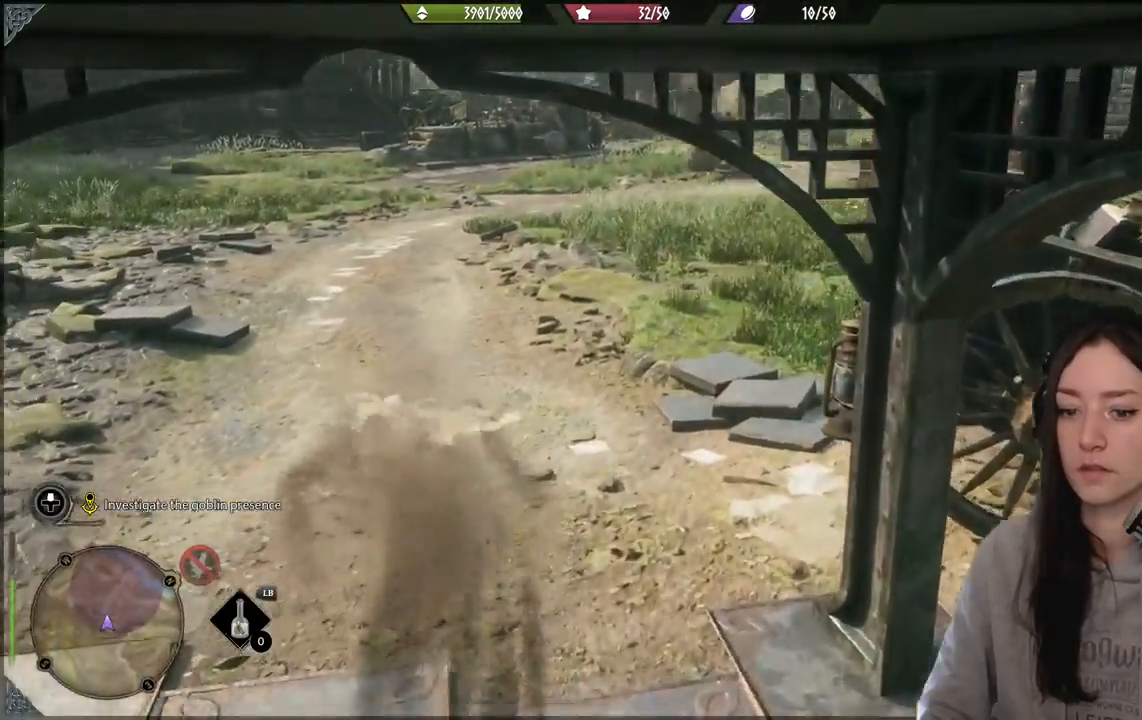
{"buttons": [], "left_stick": "up", "right_stick": "up-right", "events": [[117, "right_stick", "up-left"], [250, "right_stick", "center"], [433, "right_stick", "up-right"]]}
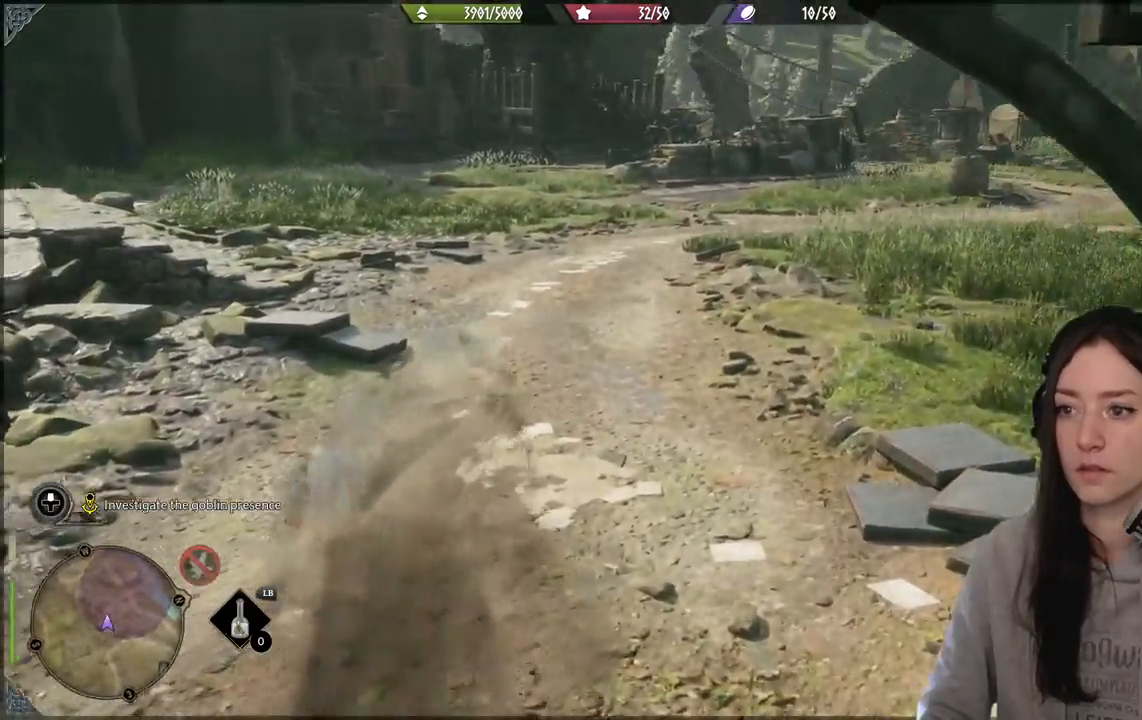
{"buttons": [], "left_stick": "up", "right_stick": "center", "events": [[267, "right_stick", "center"]]}
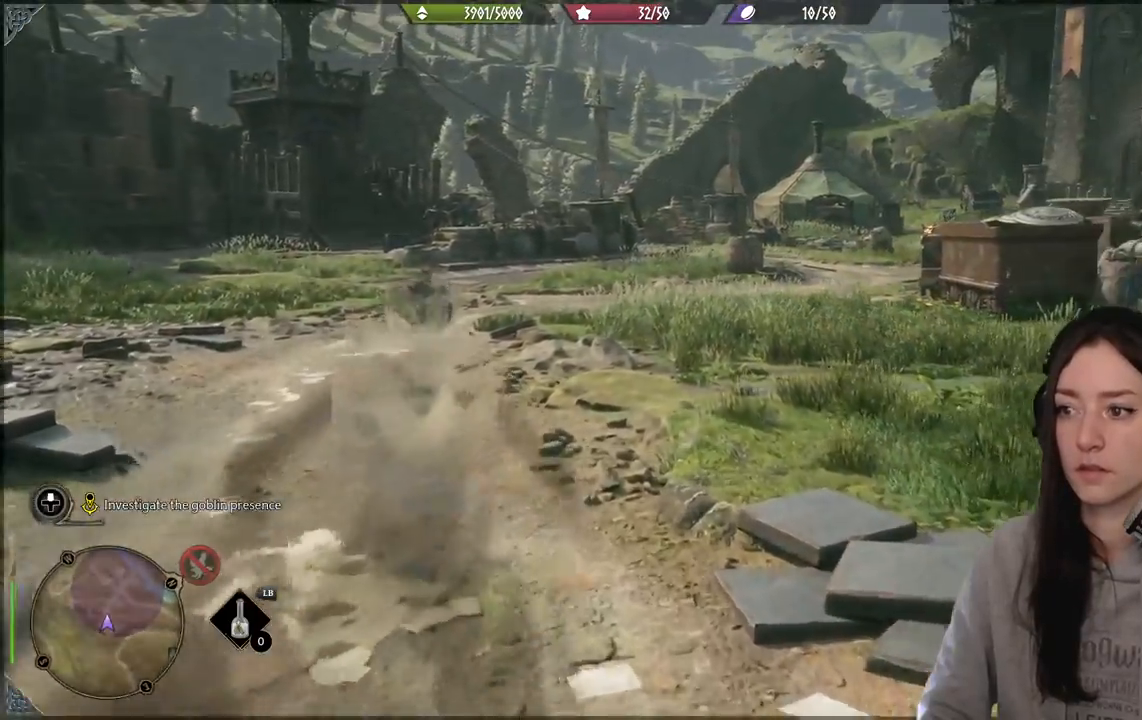
{"buttons": [], "left_stick": "up-left", "right_stick": "right", "events": [[200, "right_stick", "right"], [233, "left_stick", "up-left"]]}
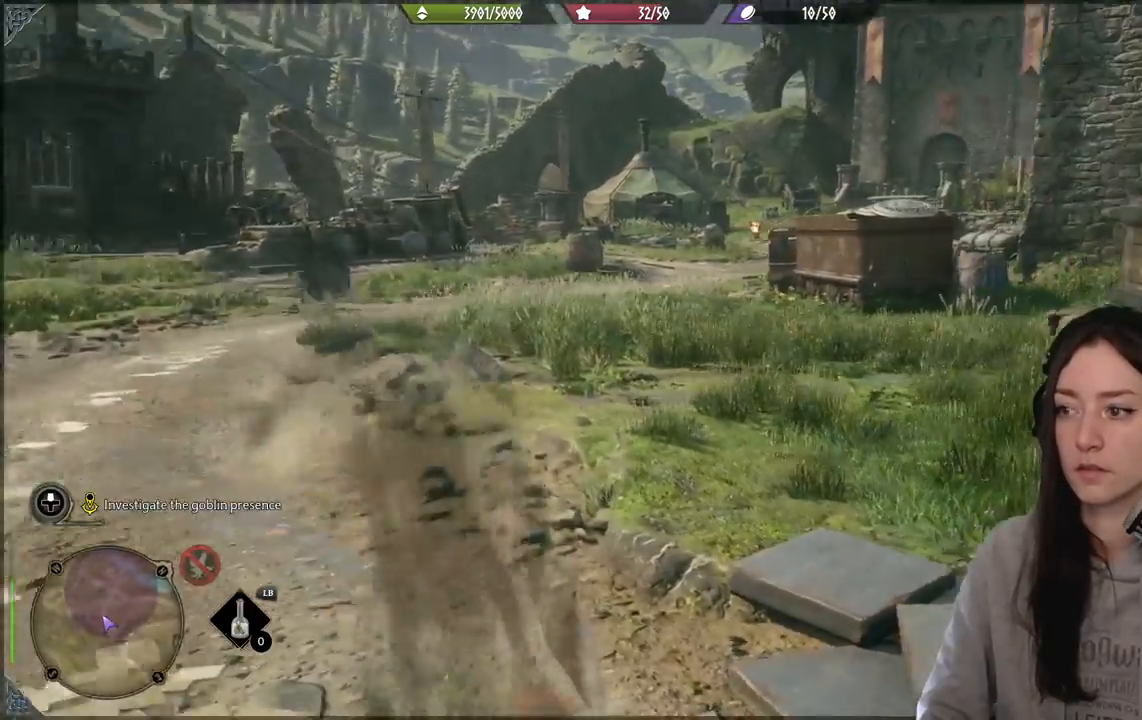
{"buttons": [], "left_stick": "up-left", "right_stick": "center", "events": [[133, "right_stick", "center"]]}
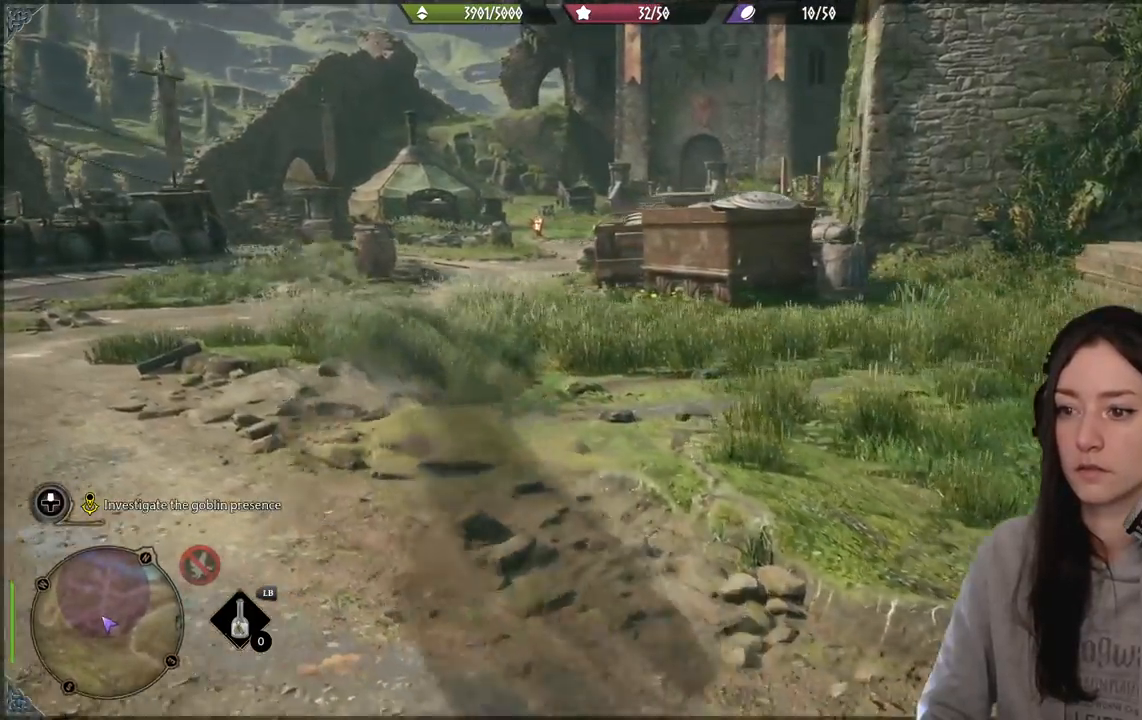
{"buttons": [], "left_stick": "up-left", "right_stick": "left", "events": [[100, "right_stick", "down-left"], [233, "right_stick", "left"]]}
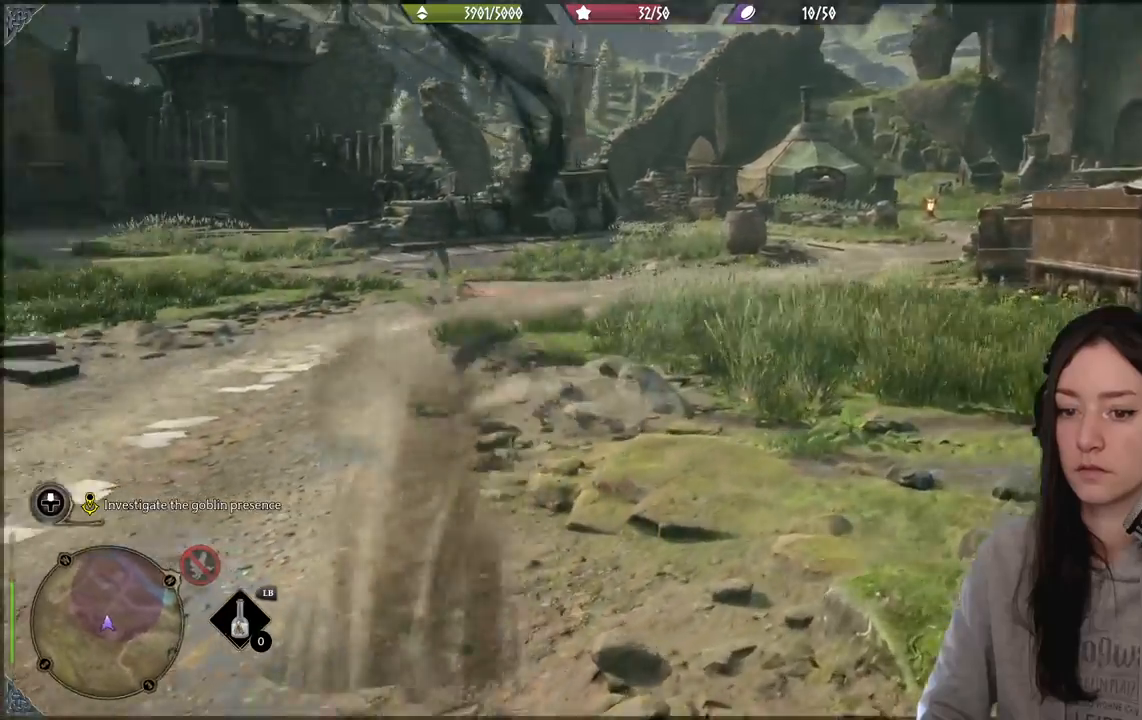
{"buttons": [], "left_stick": "up", "right_stick": "center"}
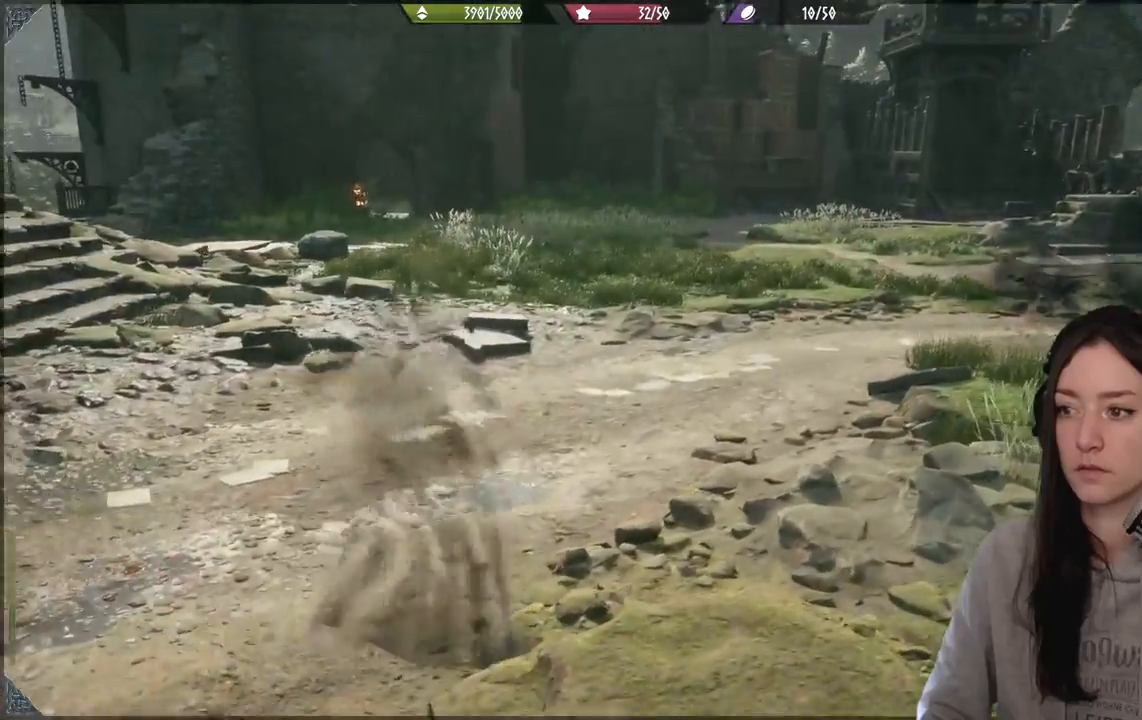
{"buttons": [], "left_stick": "up", "right_stick": "right", "events": [[100, "right_stick", "right"]]}
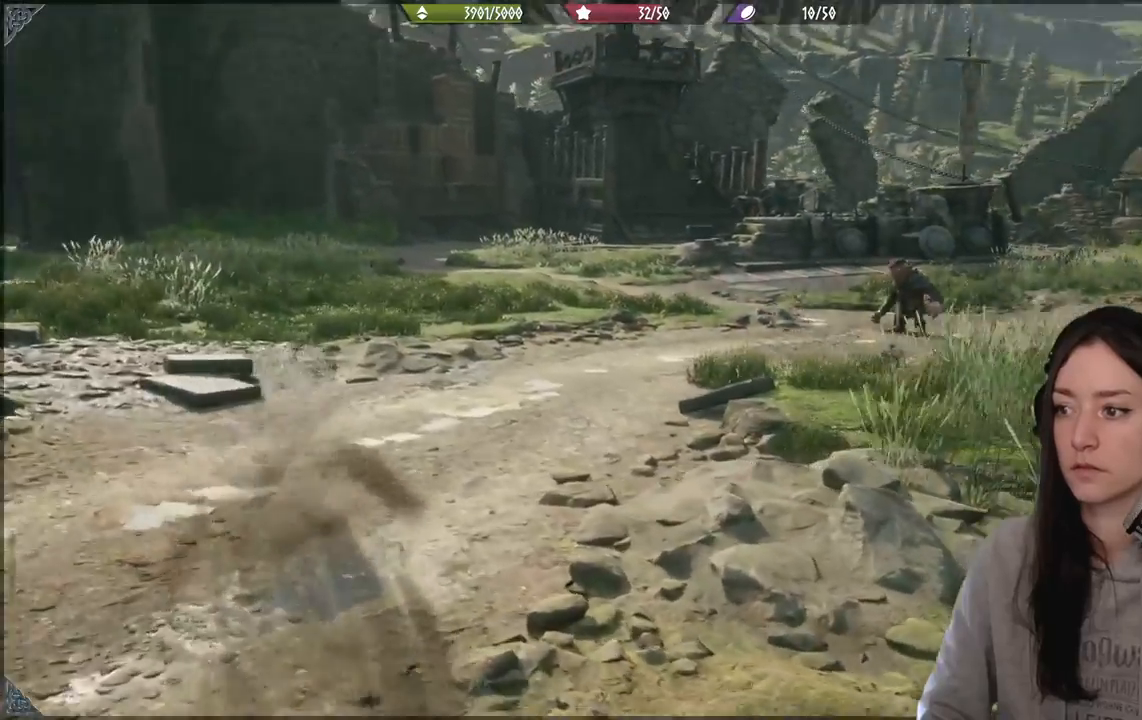
{"buttons": [], "left_stick": "center", "right_stick": "center", "events": [[67, "left_stick", "center"], [67, "right_stick", "center"]]}
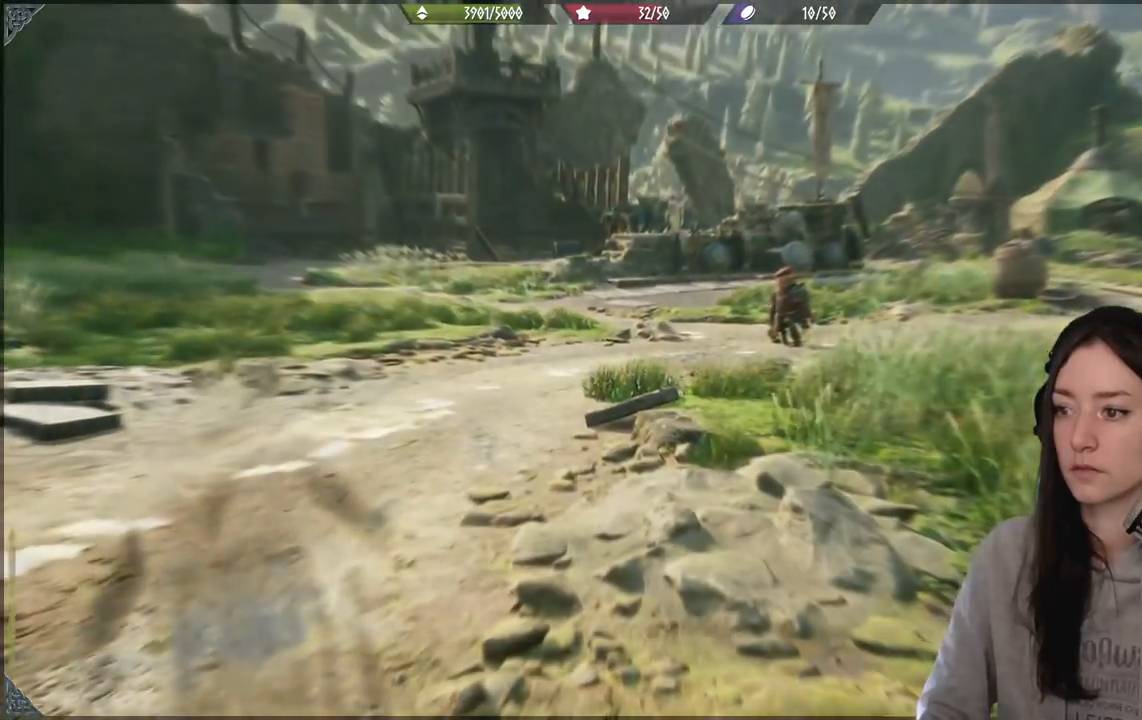
{"buttons": [], "left_stick": "center", "right_stick": "center", "events": []}
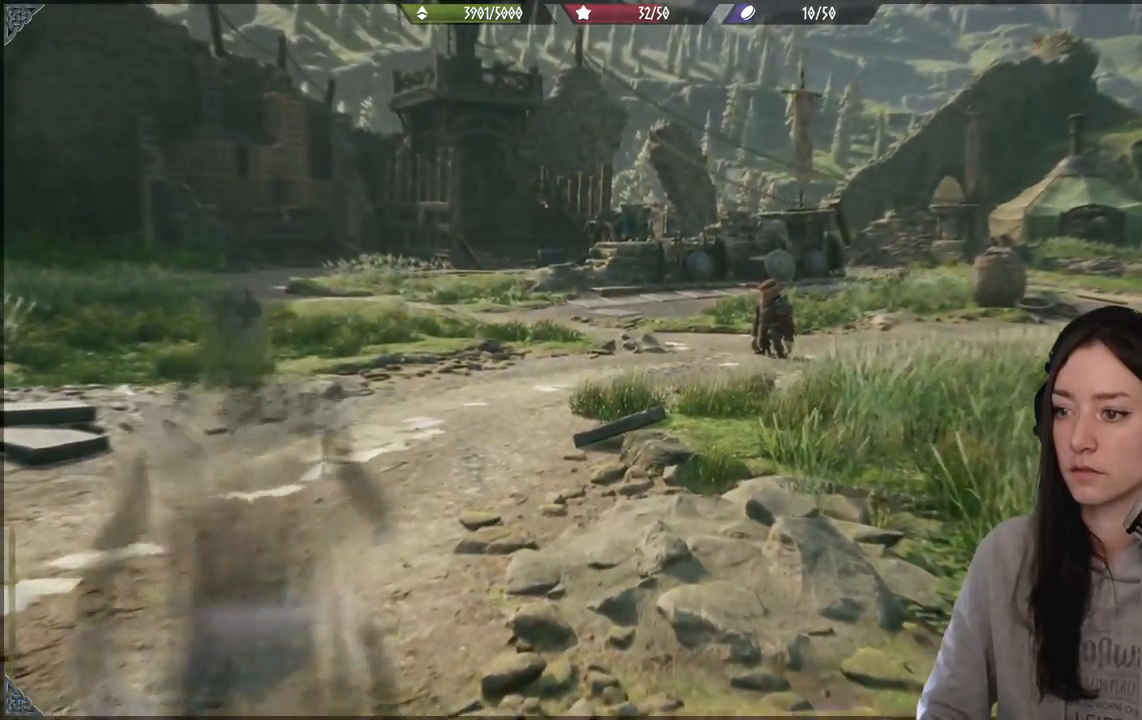
{"buttons": [], "left_stick": "right", "right_stick": "center", "events": [[67, "left_stick", "right"]]}
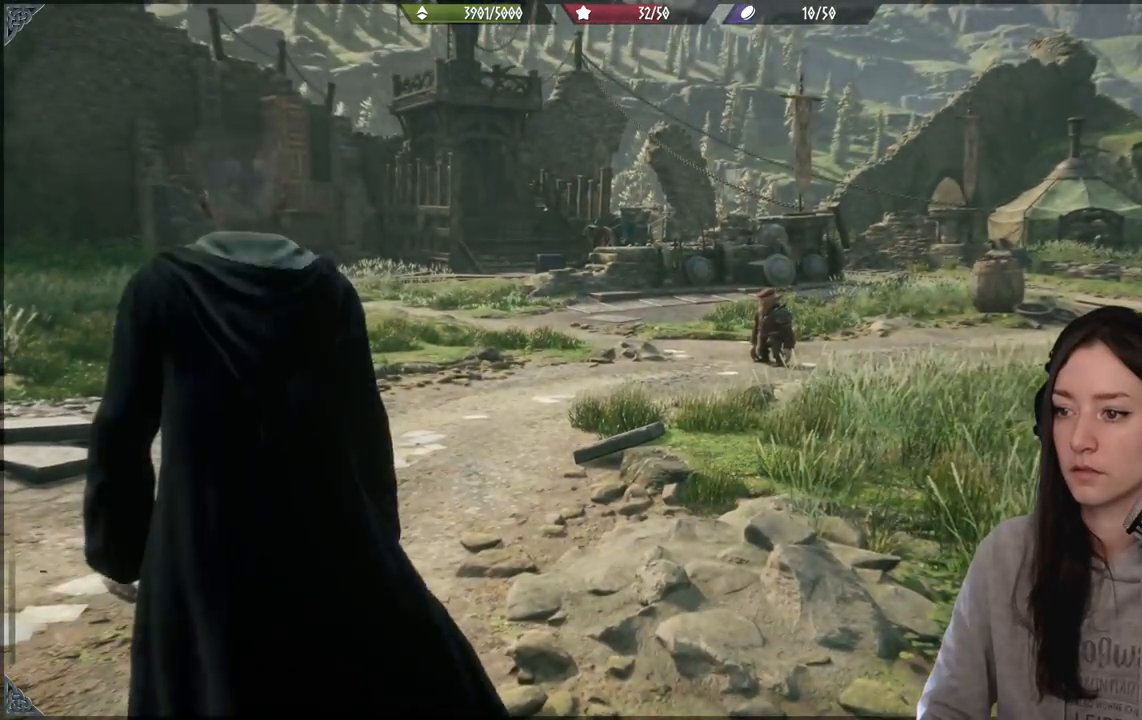
{"buttons": [], "left_stick": "center", "right_stick": "center", "events": [[200, "left_stick", "center"]]}
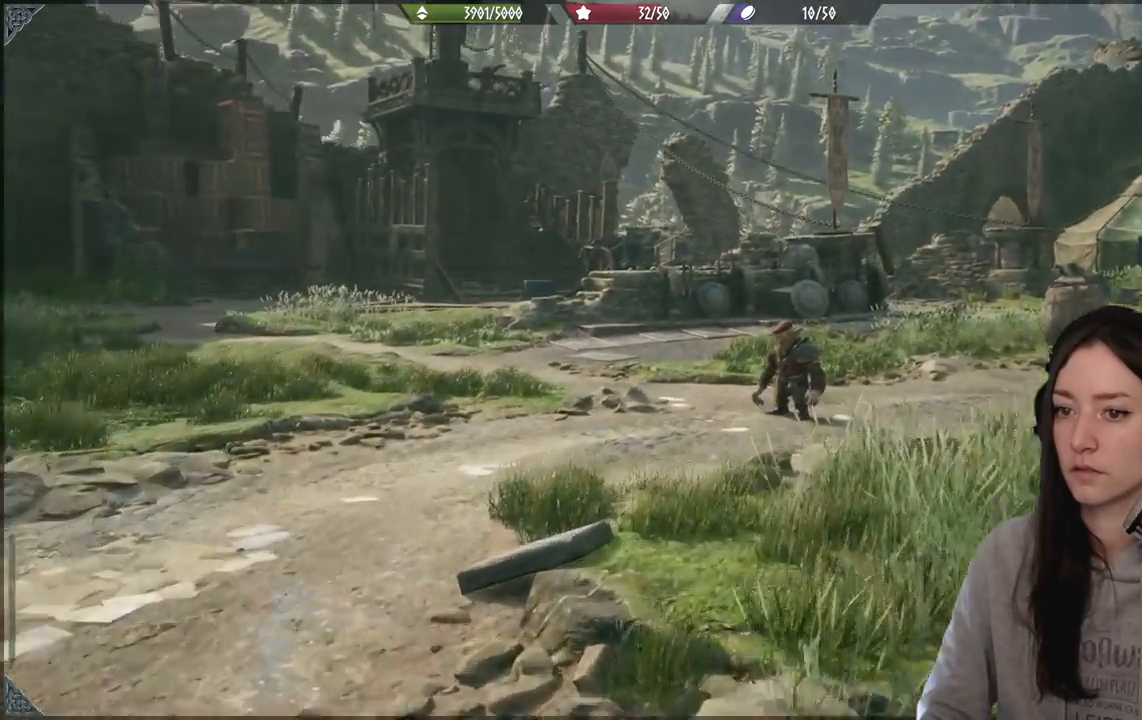
{"buttons": [], "left_stick": "center", "right_stick": "center", "events": []}
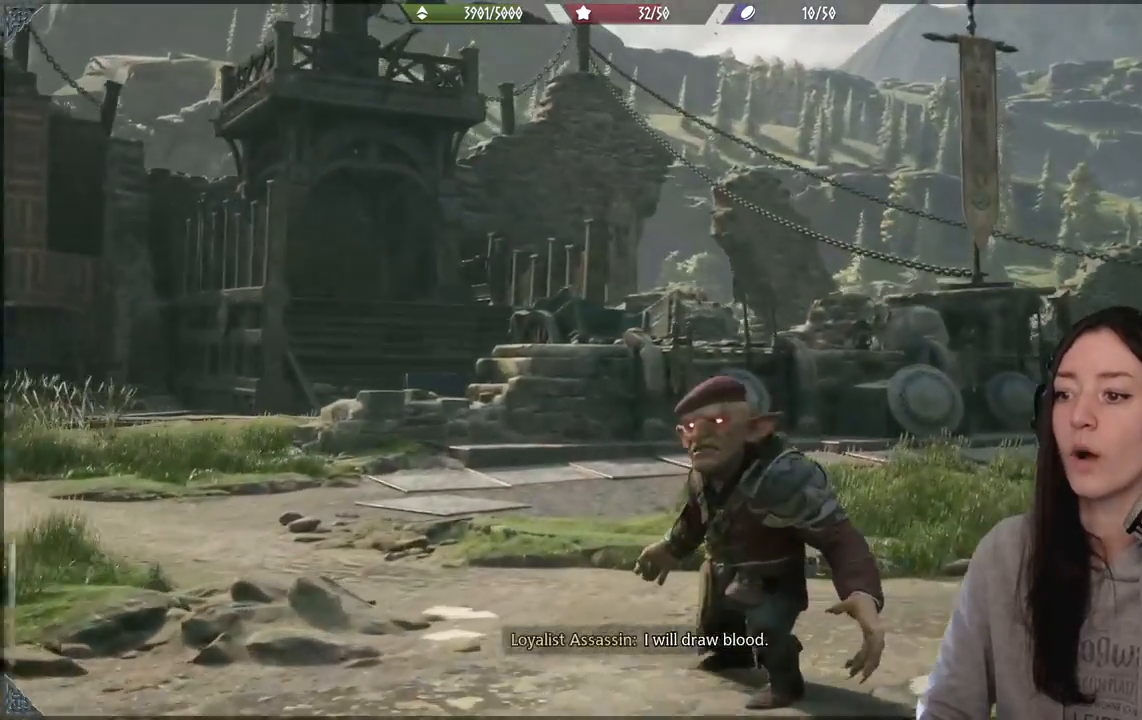
{"buttons": [], "left_stick": "center", "right_stick": "center", "events": []}
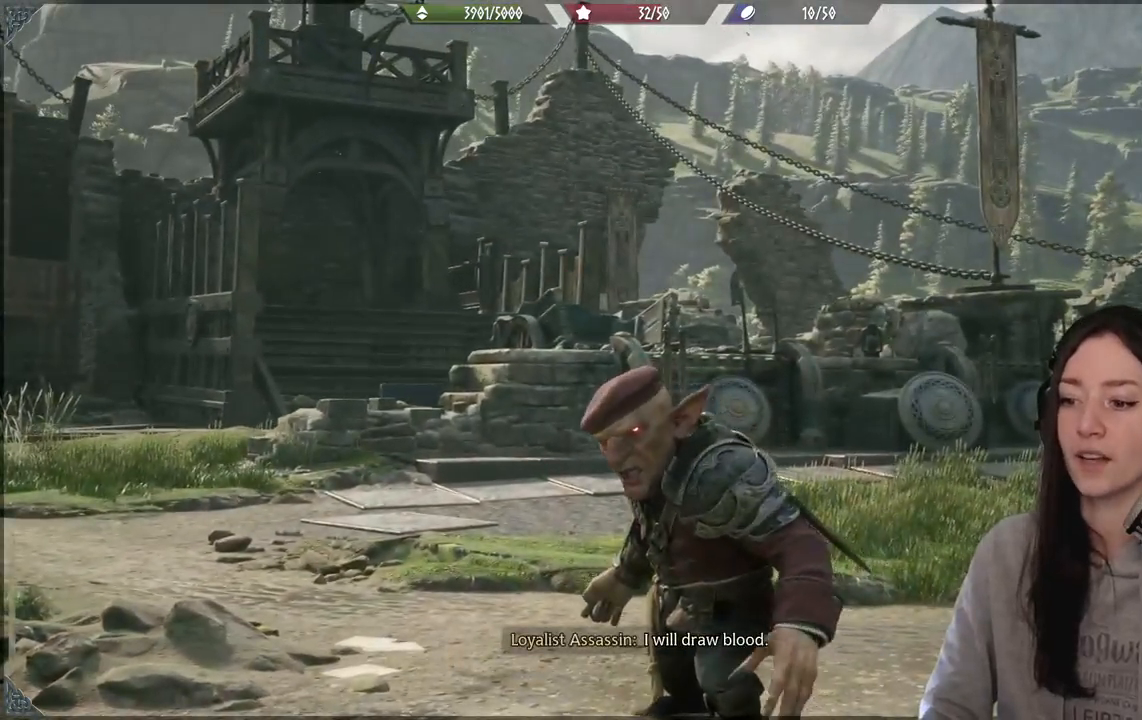
{"buttons": [], "left_stick": "center", "right_stick": "center", "events": []}
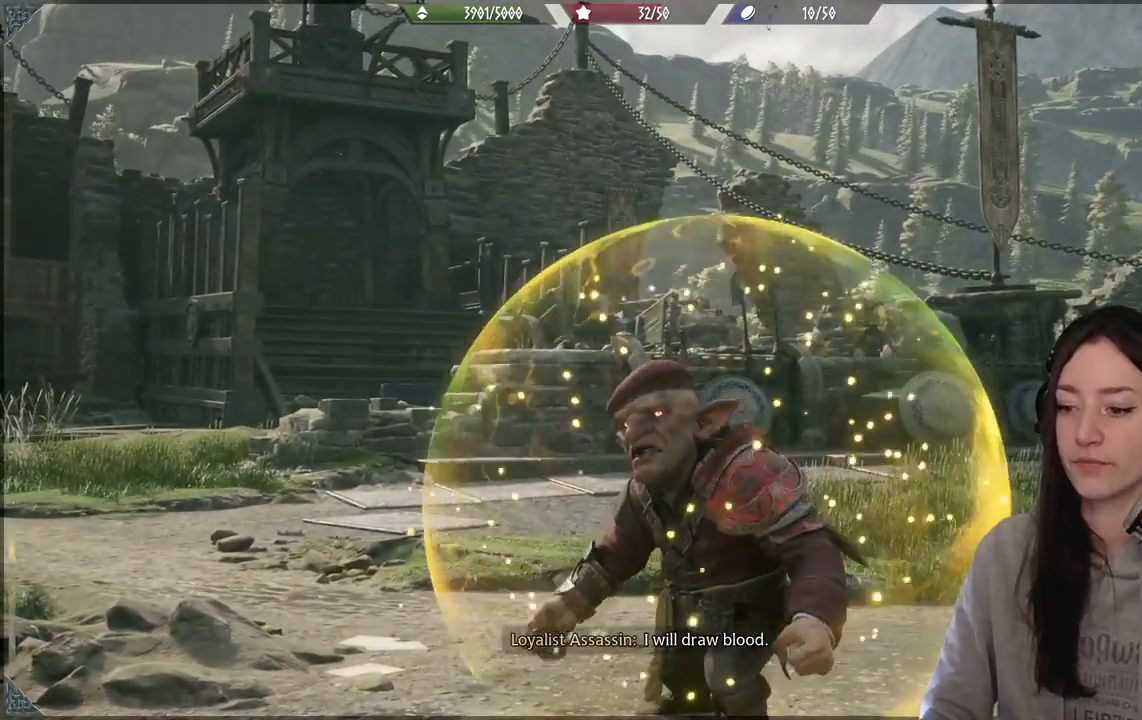
{"buttons": [], "left_stick": "center", "right_stick": "center", "events": []}
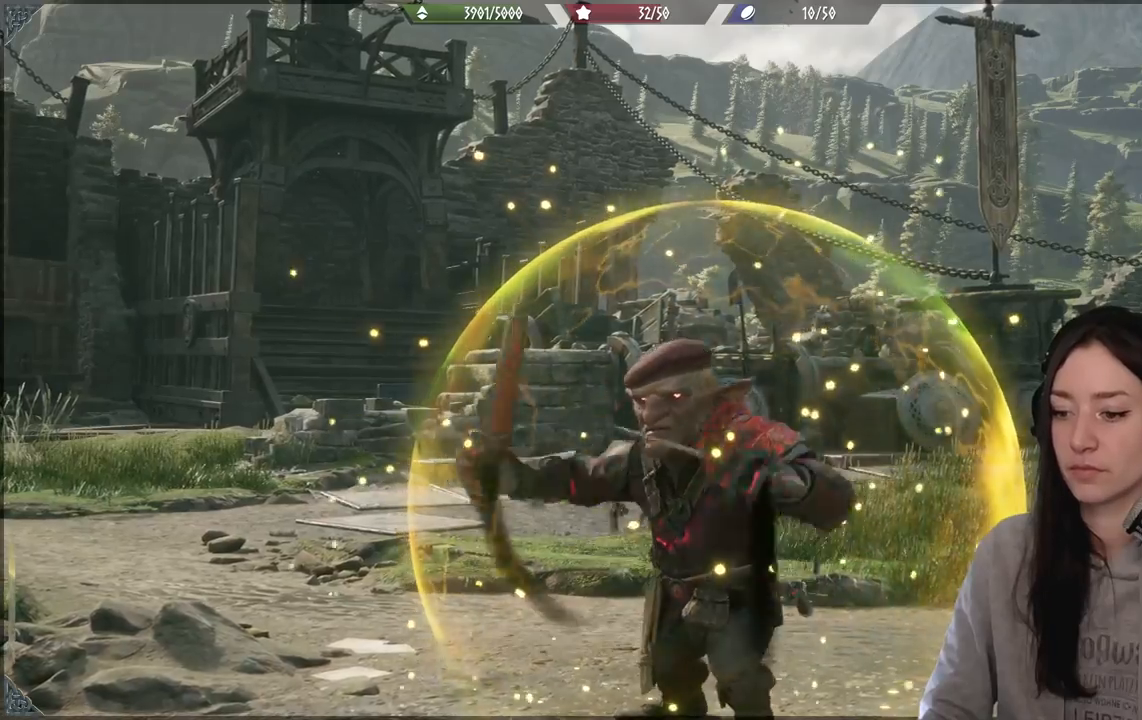
{"buttons": [], "left_stick": "center", "right_stick": "center", "events": []}